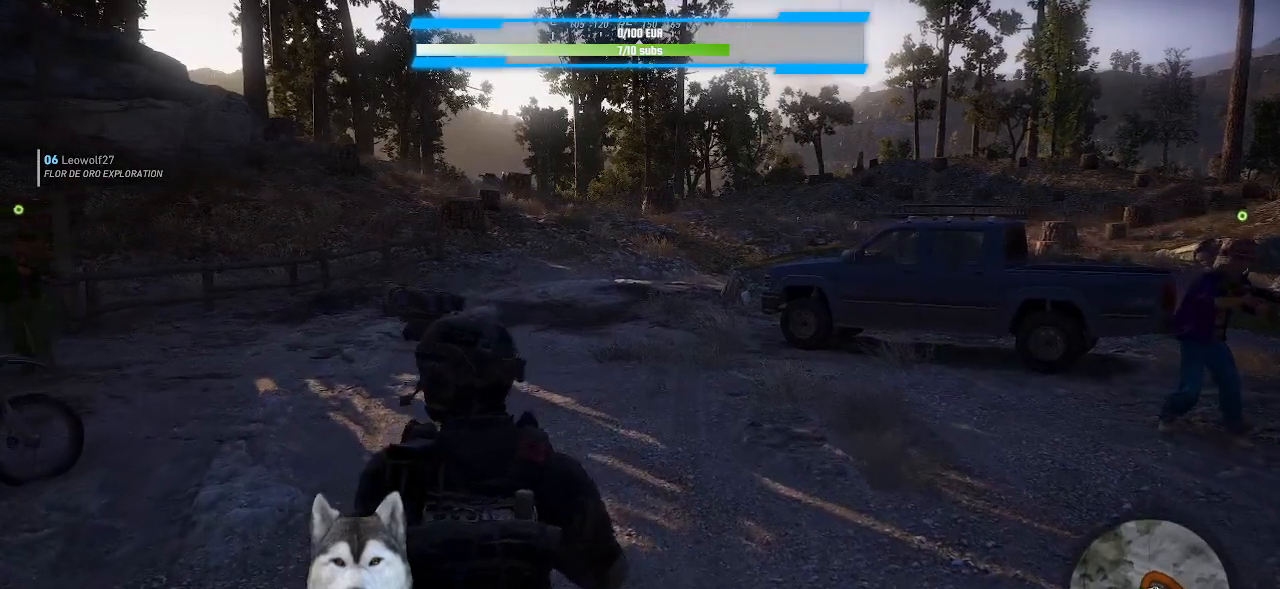
Gameplay with keyboard and mouse; each line is a JSON object with the keys and mouse buttons held at the frame after it. "events" lists presses ("down") and releases ("up") of ".", "/", "0", "1", "2", "3", "4", "5", "6", "7", "8", "9", "a", "alt_l", "alt_r", "b", "backslash", "backspace", "c", "caps_lock", "comma", "ctrl_l", "ctrl_r", "d", "e", "equals", "f", "g", "h", "i", "j", "k", "l", "lbracket", "m", "minus", "n", "o", "p", "q", "quote", "r", "rbracket", "return", "s", "semicolon", "shift_l", "shift_r", "space", "t", "tab", "tilde", "u", "v", "w", "x", "y", "z", "mouse_left", "mouse_wheel" and "mouse_right" between this image and that frame as [ms after this image, input, new state], when the widget could be followed in between. "mouse_left", "mouse_wheel", "mouse_right" = the "left", "wheel", "right" buttons of the "mouse" list. No other keys are recorded. "wheel" means that the mouse wheel is clicked or scrolled. "mouse_move" is the direction in which the mouse moves at that frame (one of eight, or "still"), when it could be read.
{"keys": [], "mouse": [], "mouse_move": "still", "events": []}
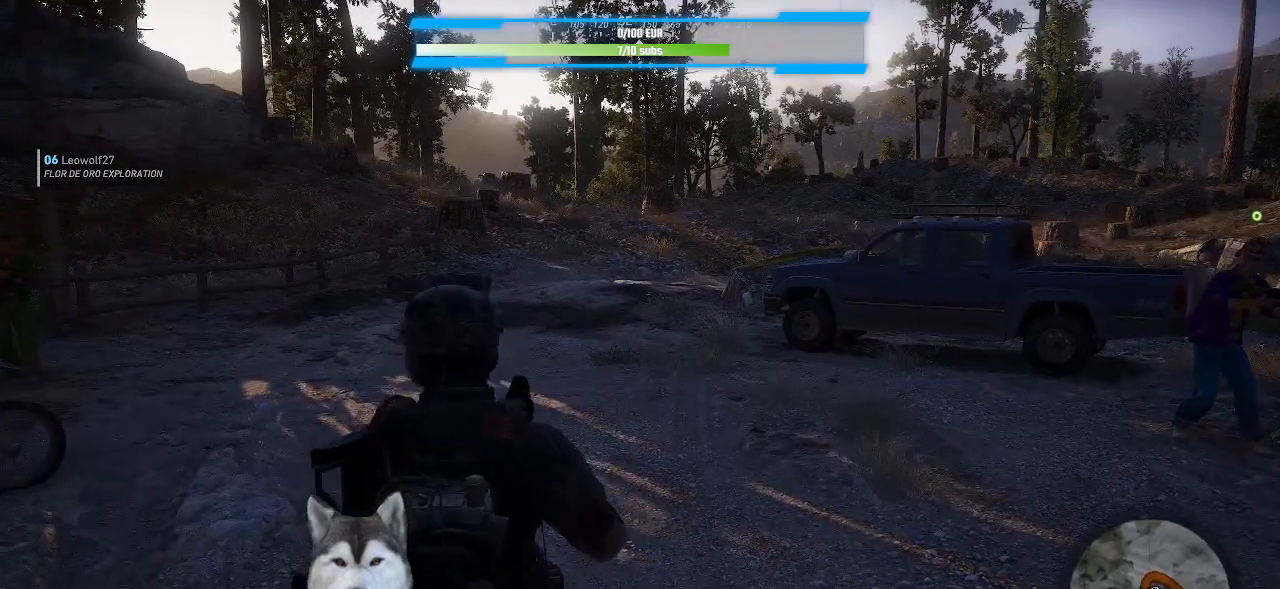
{"keys": [], "mouse": [], "mouse_move": "still", "events": []}
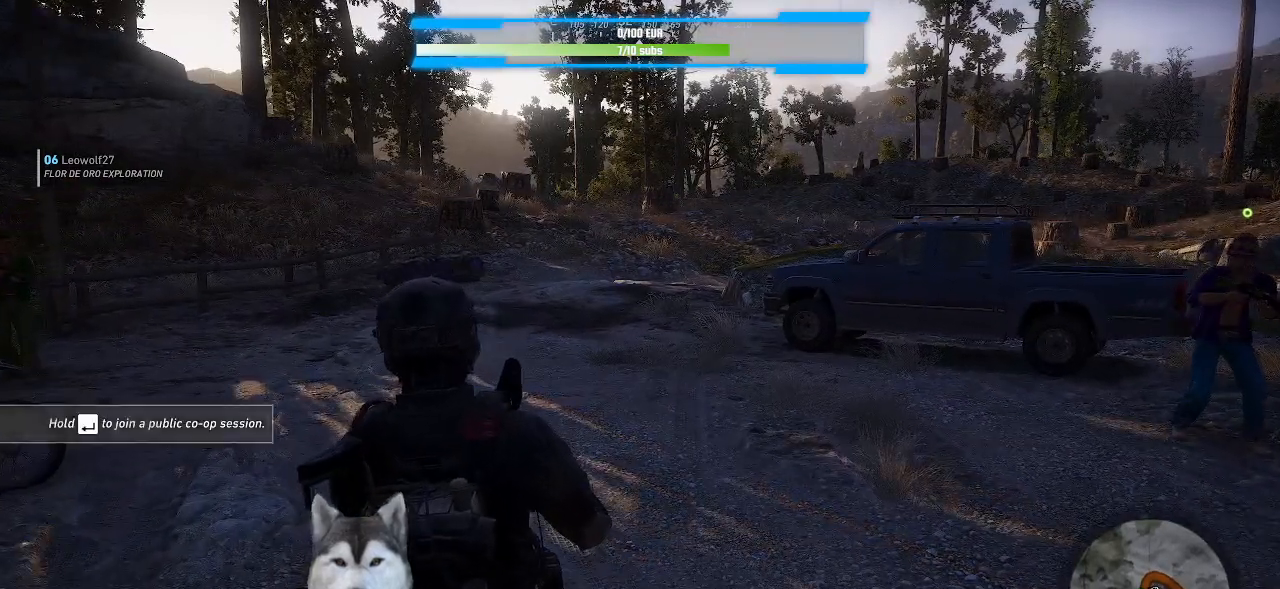
{"keys": [], "mouse": [], "mouse_move": "still", "events": [[300, "x", "down"], [366, "x", "up"]]}
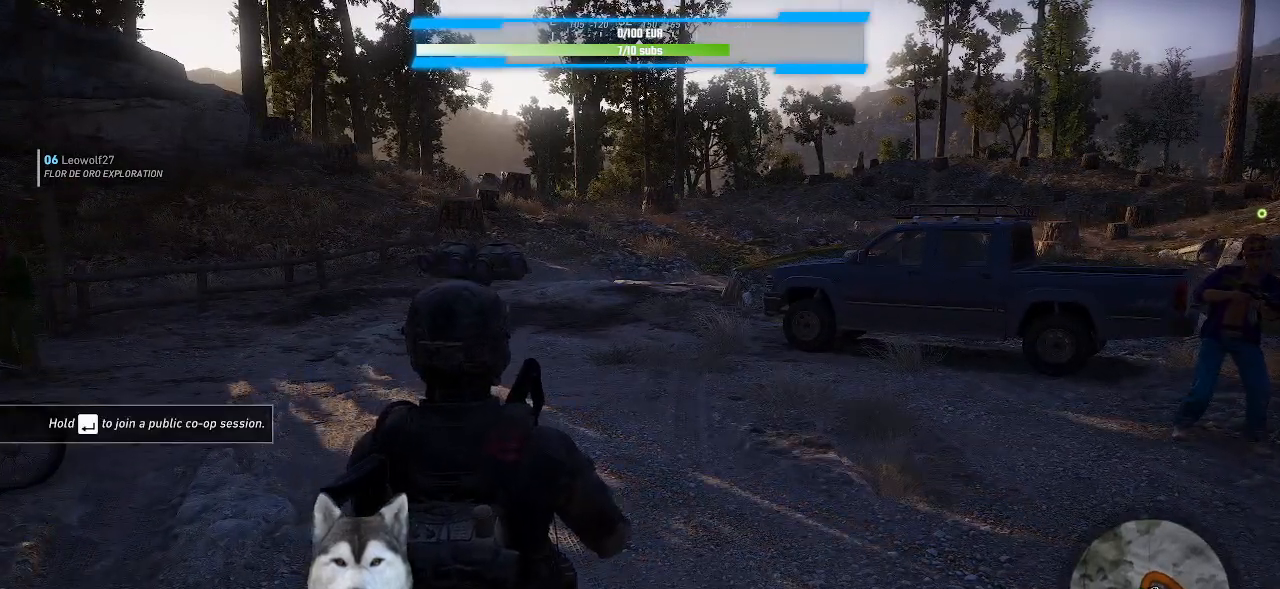
{"keys": [], "mouse": [], "mouse_move": "still", "events": [[266, "m", "down"], [333, "m", "up"]]}
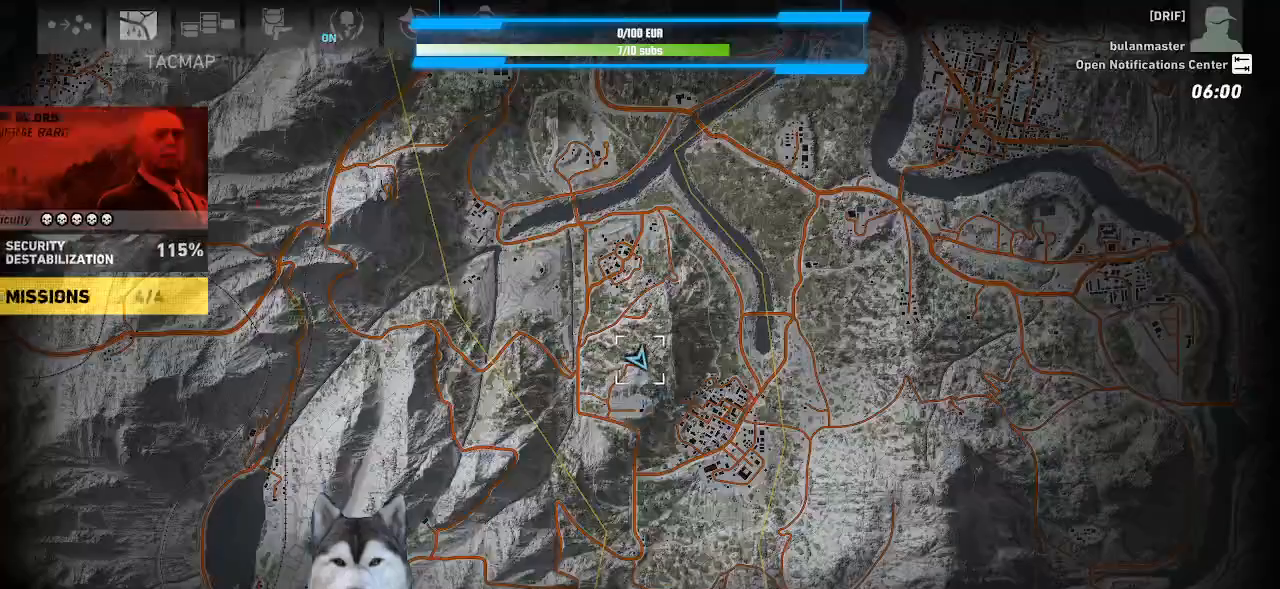
{"keys": ["m"], "mouse": [], "mouse_move": "still", "events": [[500, "m", "down"]]}
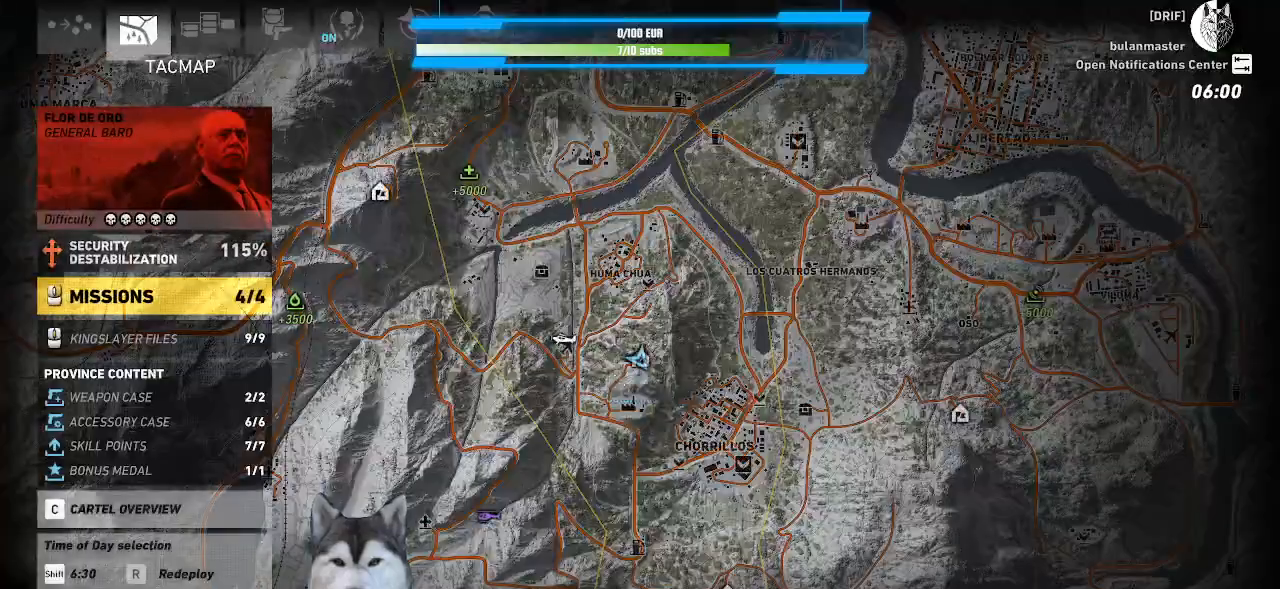
{"keys": [], "mouse": [], "events": [[100, "m", "up"]]}
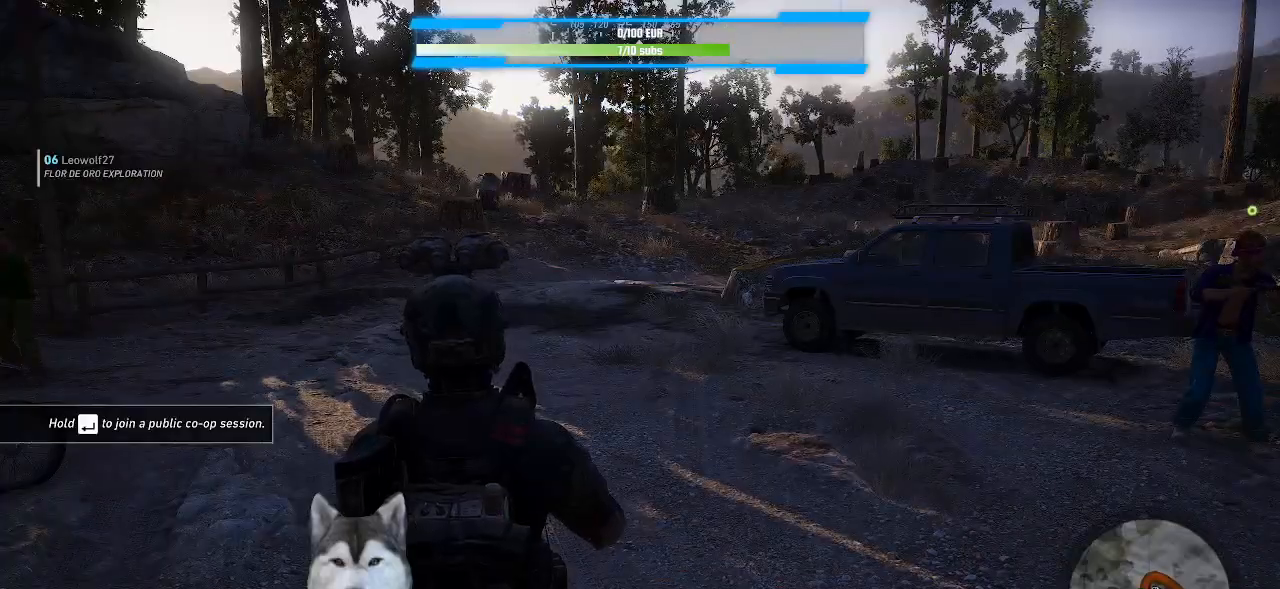
{"keys": [], "mouse": [], "mouse_move": "still", "events": []}
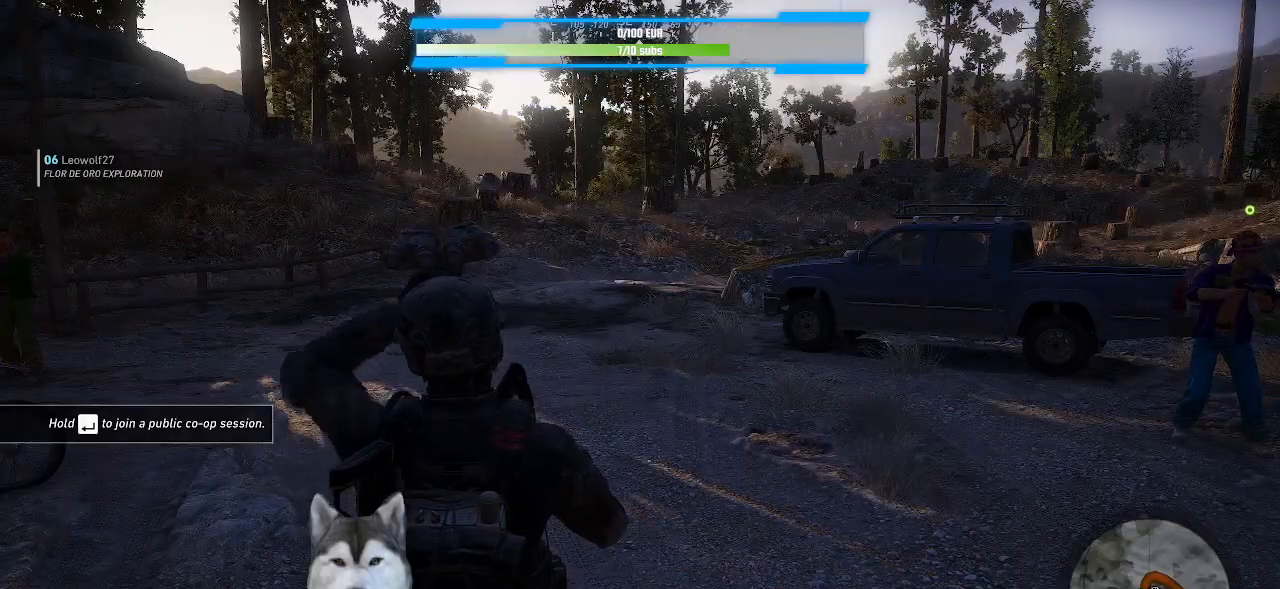
{"keys": [], "mouse": [], "mouse_move": "still", "events": []}
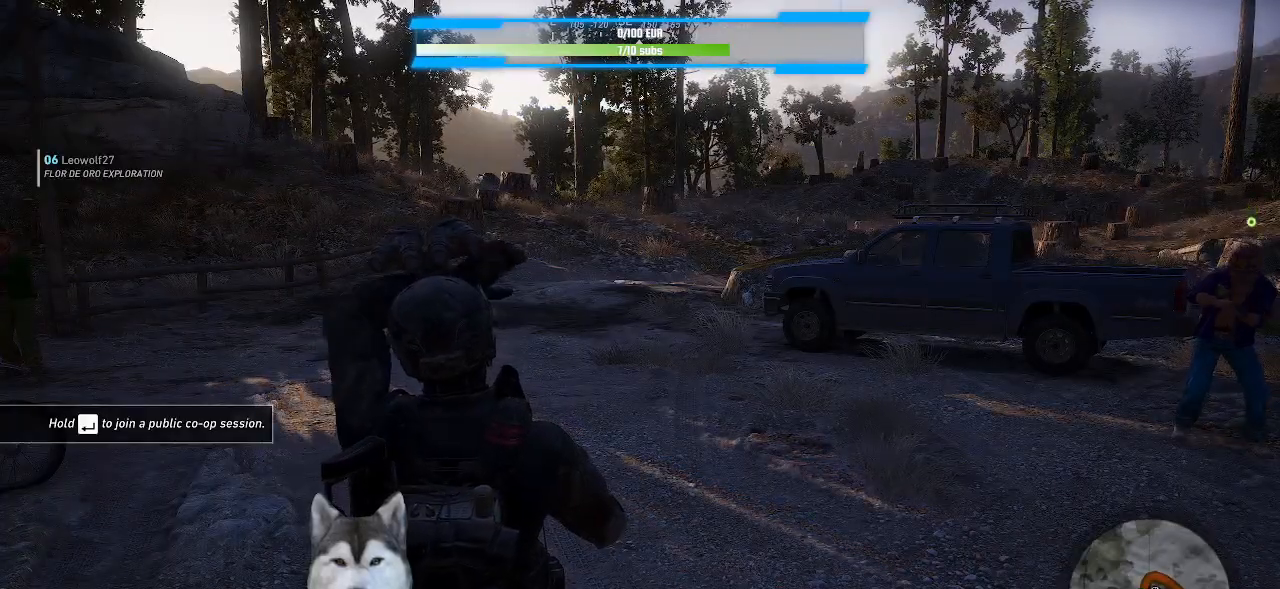
{"keys": [], "mouse": [], "mouse_move": "still", "events": []}
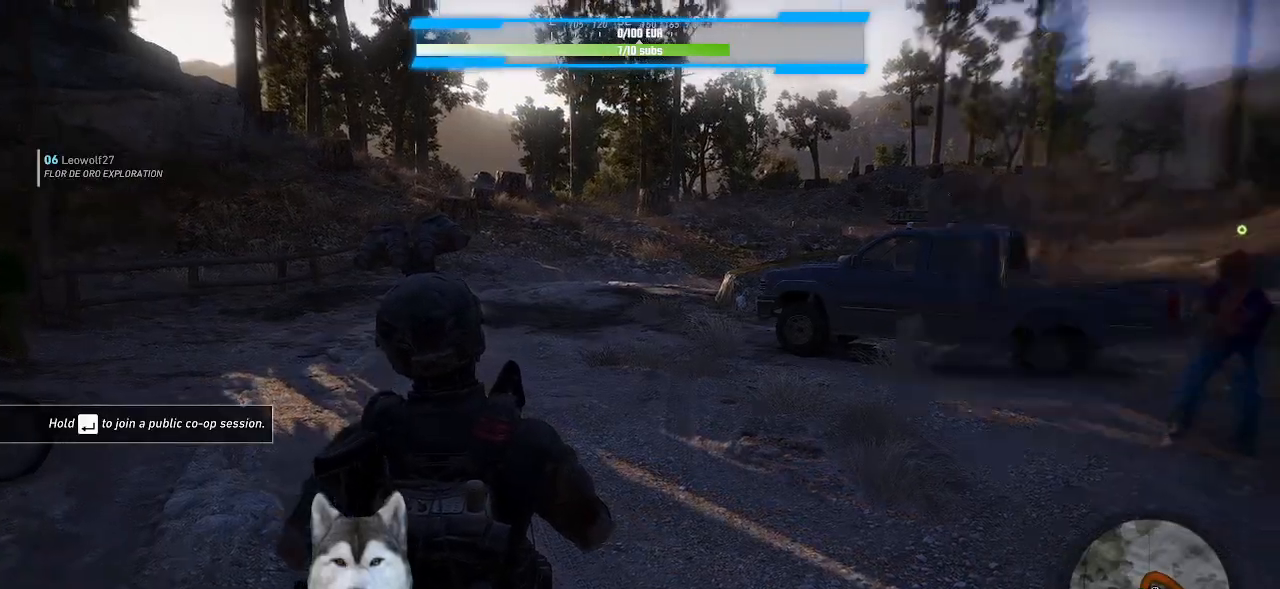
{"keys": [], "mouse": [], "mouse_move": "still", "events": []}
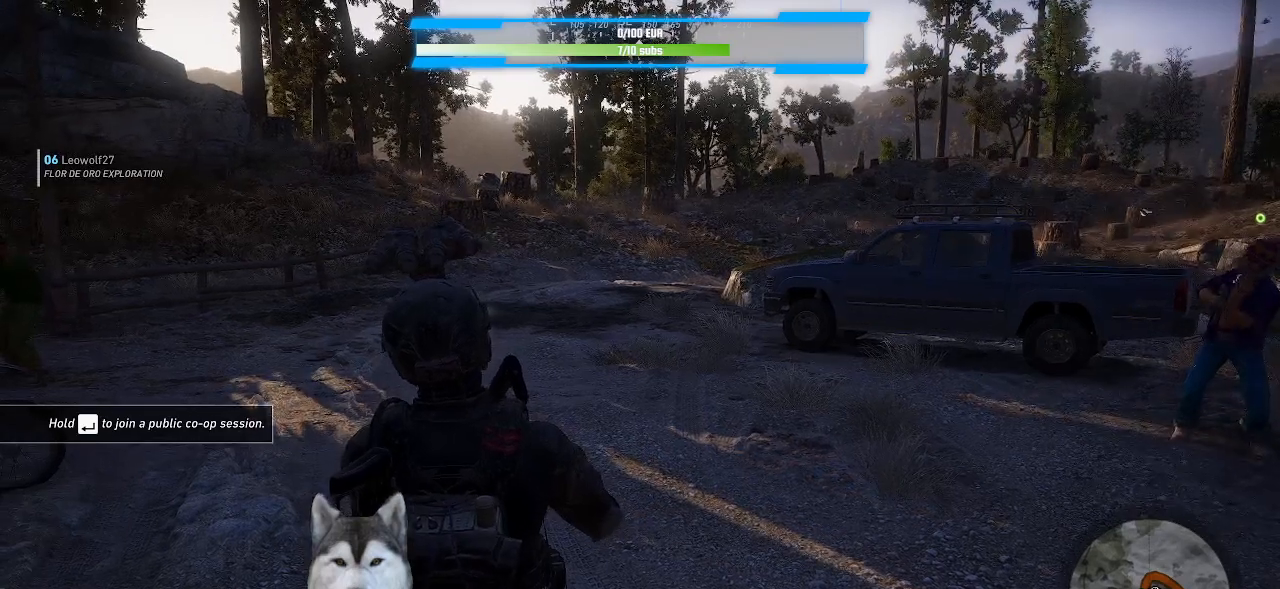
{"keys": [], "mouse": [], "mouse_move": "still", "events": []}
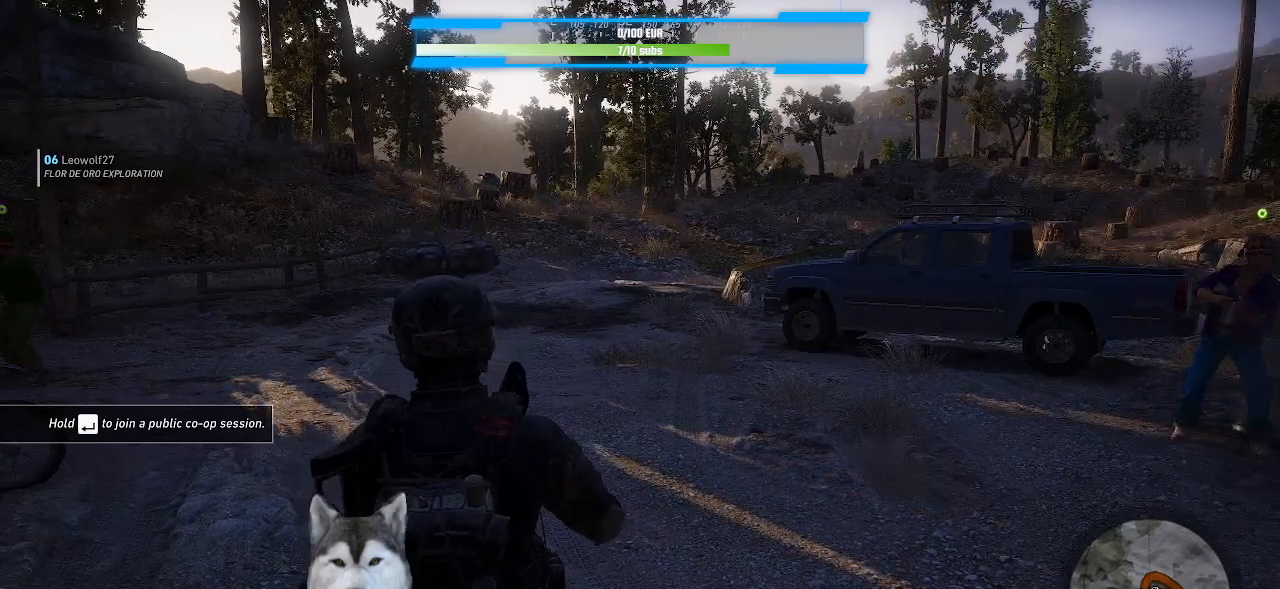
{"keys": [], "mouse": [], "mouse_move": "still", "events": [[100, "m", "down"], [200, "m", "up"]]}
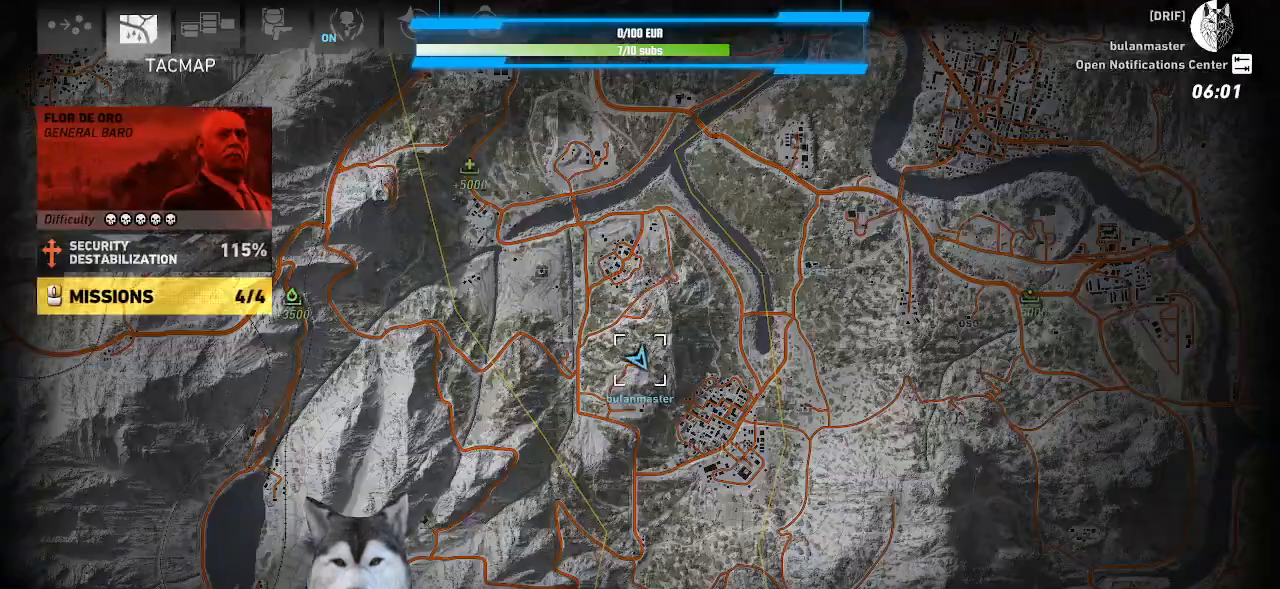
{"keys": [], "mouse": [], "mouse_move": "still", "events": []}
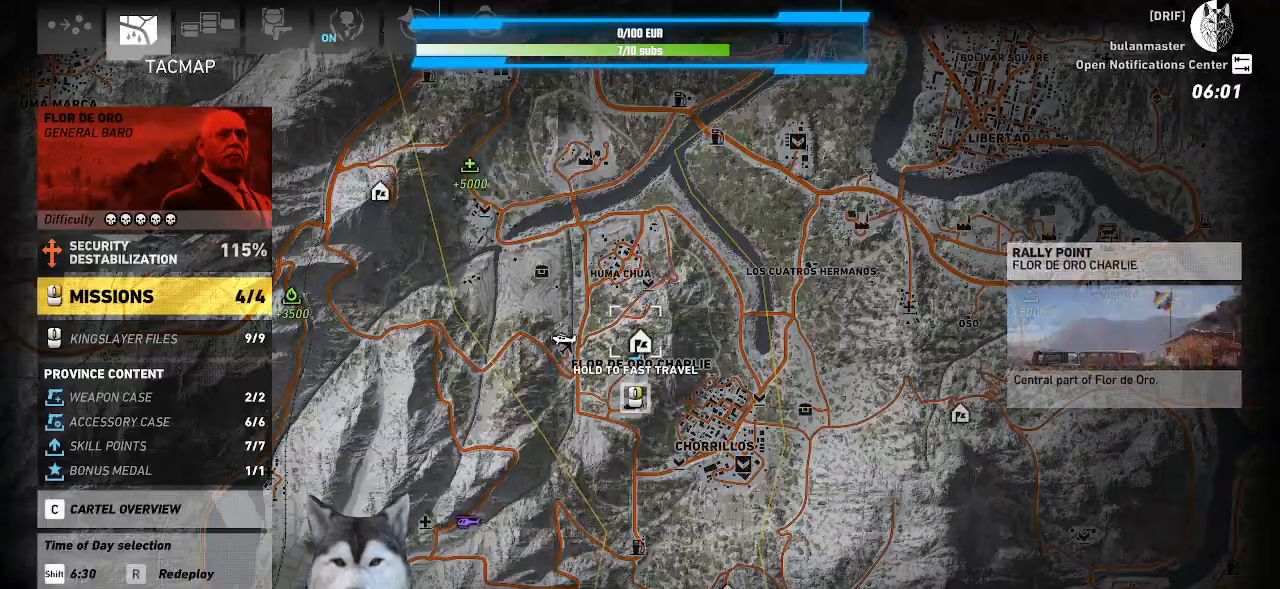
{"keys": [], "mouse": [], "mouse_move": "up", "events": []}
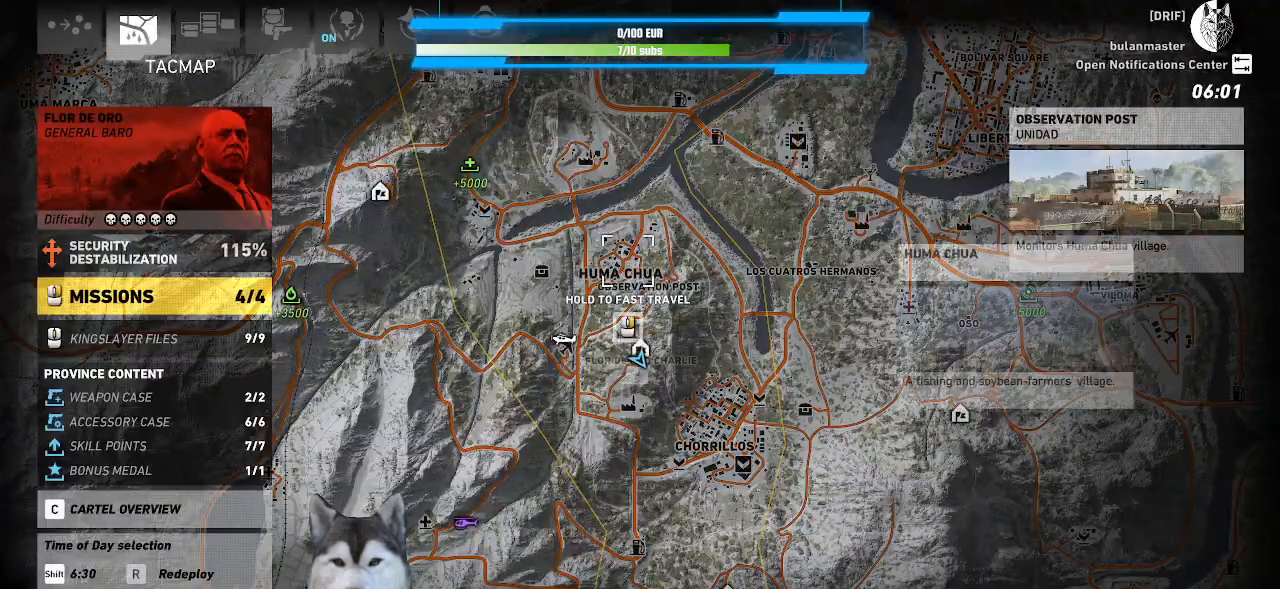
{"keys": [], "mouse": [], "mouse_move": "still", "events": []}
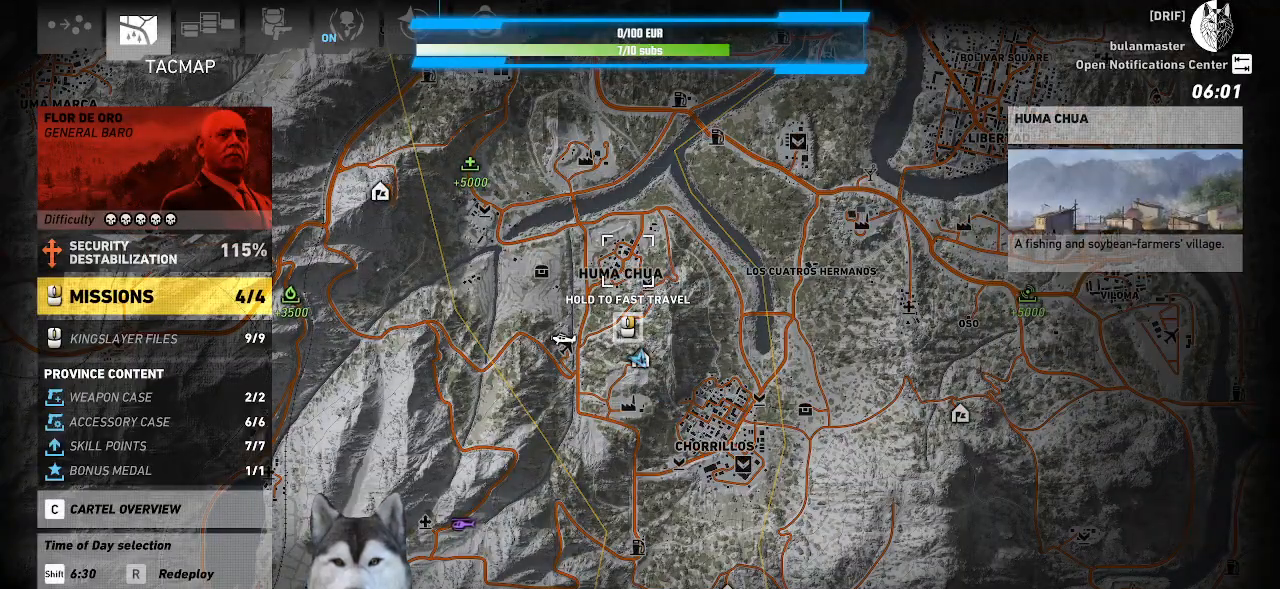
{"keys": [], "mouse": [], "mouse_move": "still", "events": [[66, "mouse_right", "down"], [100, "mouse_right", "up"]]}
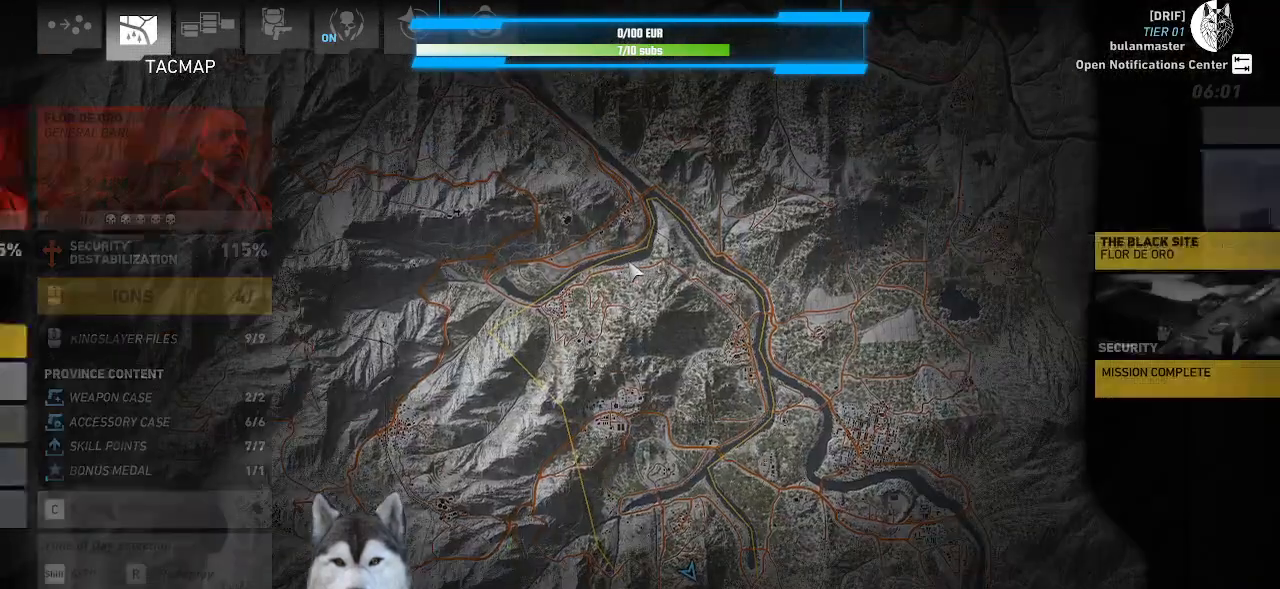
{"keys": [], "mouse": [], "mouse_move": "still", "events": []}
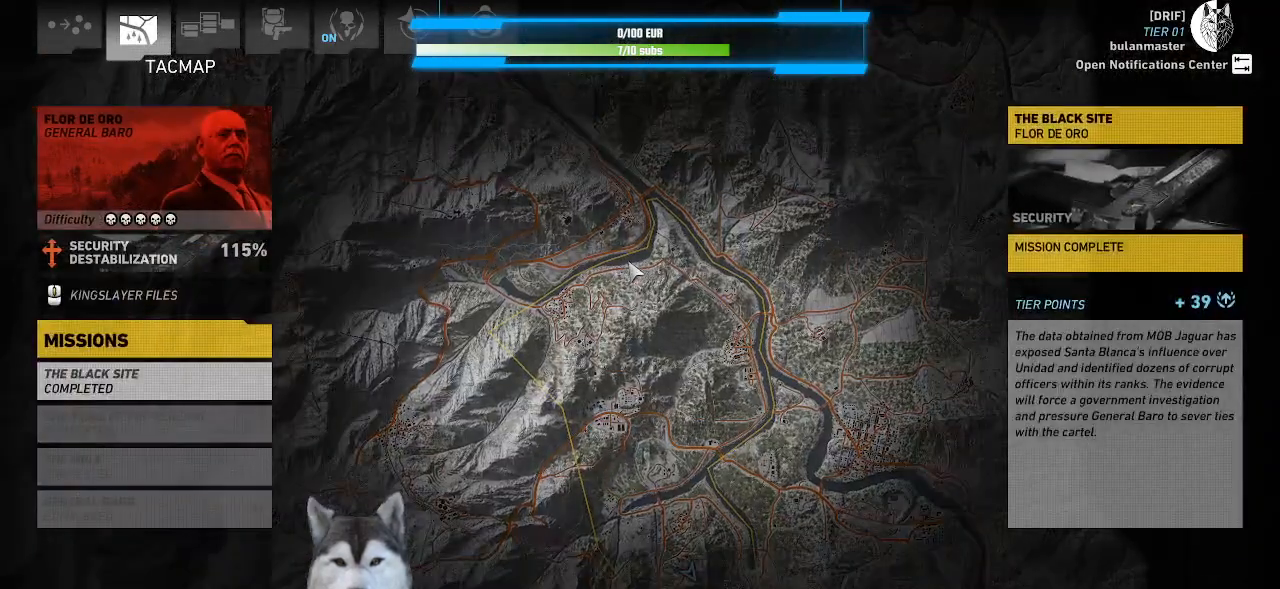
{"keys": [], "mouse": [], "mouse_move": "still", "events": []}
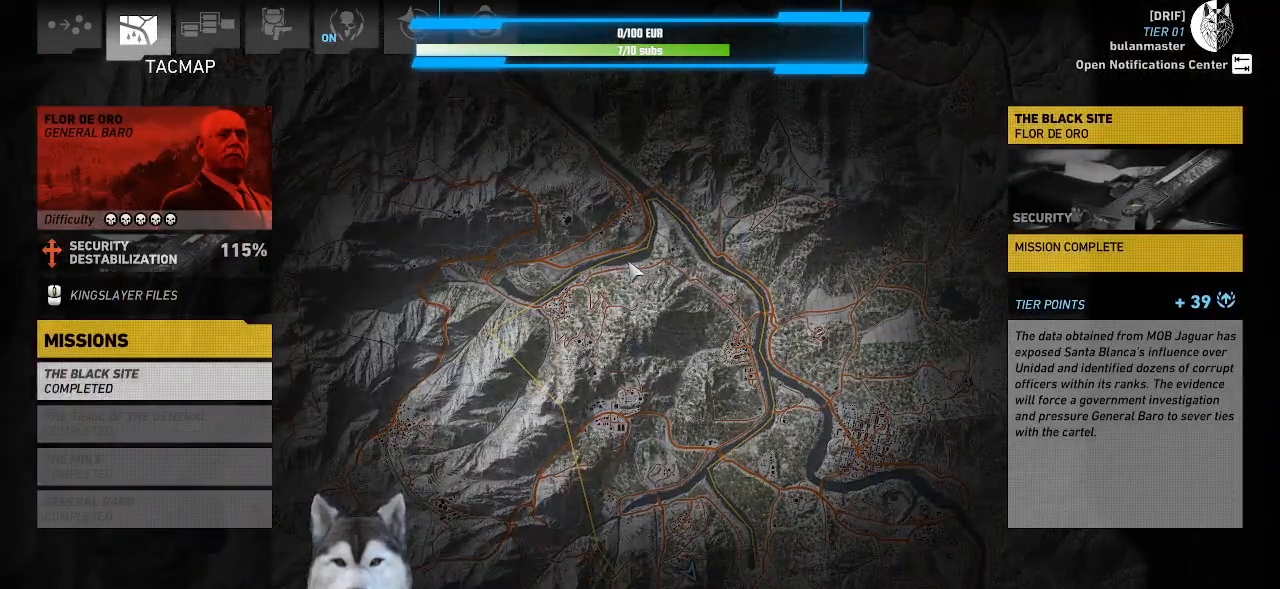
{"keys": [], "mouse": [], "mouse_move": "still", "events": [[66, "s", "down"], [133, "s", "up"]]}
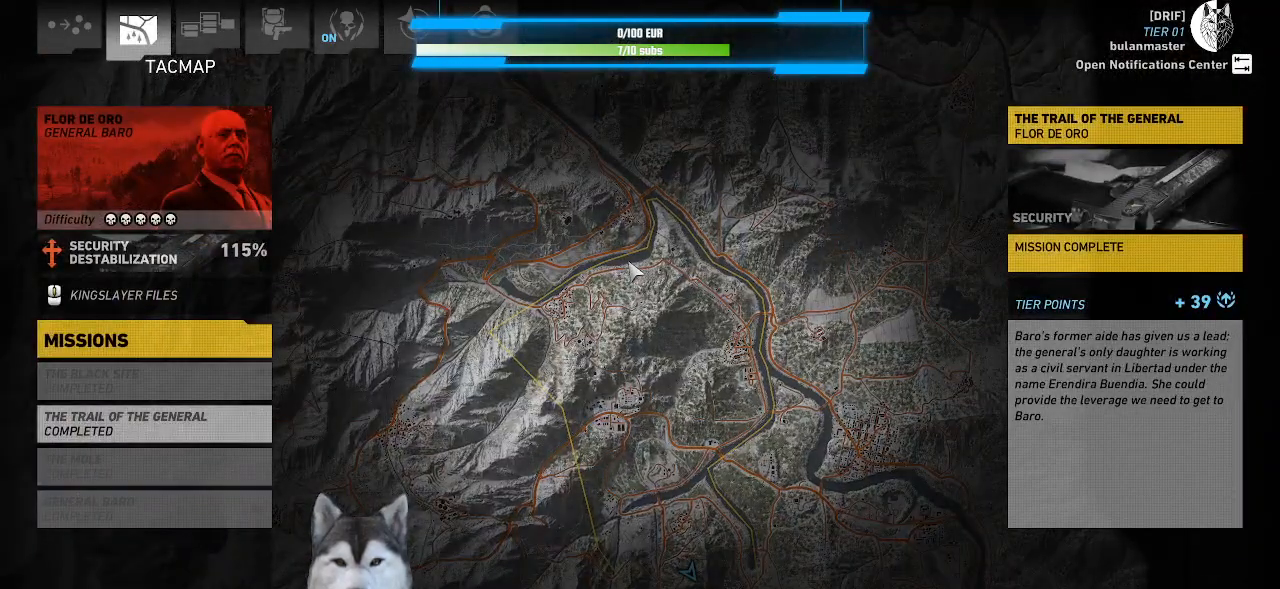
{"keys": [], "mouse": [], "mouse_move": "still", "events": [[333, "space", "down"], [366, "space", "up"], [400, "space", "down"], [466, "space", "up"]]}
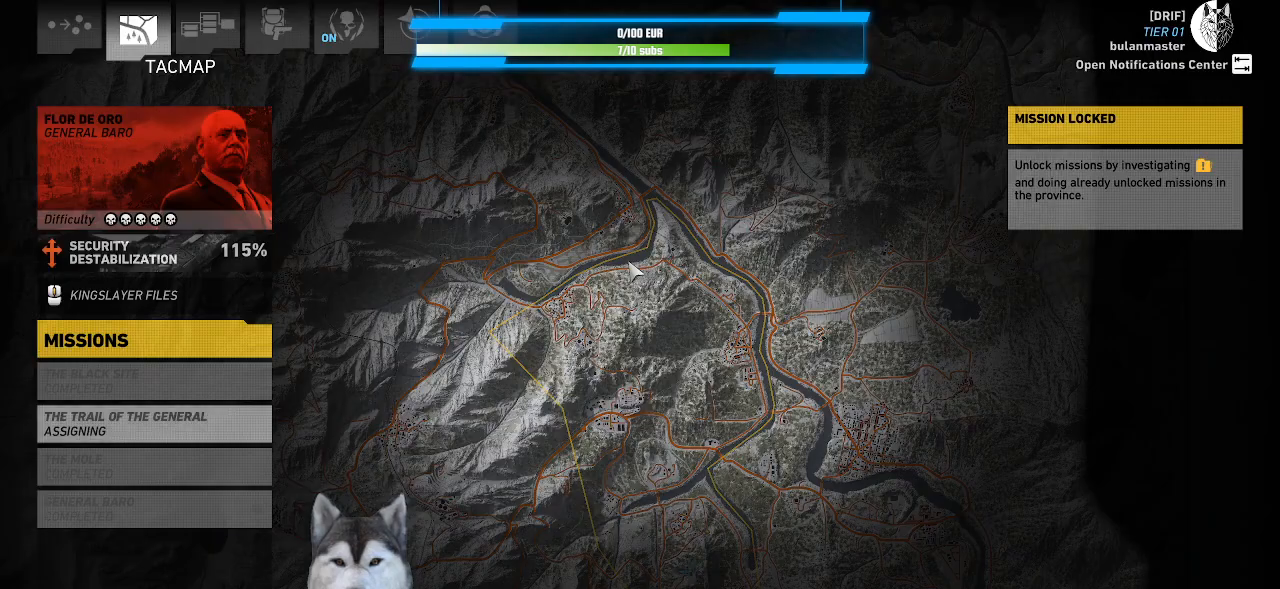
{"keys": [], "mouse": [], "mouse_move": "still", "events": []}
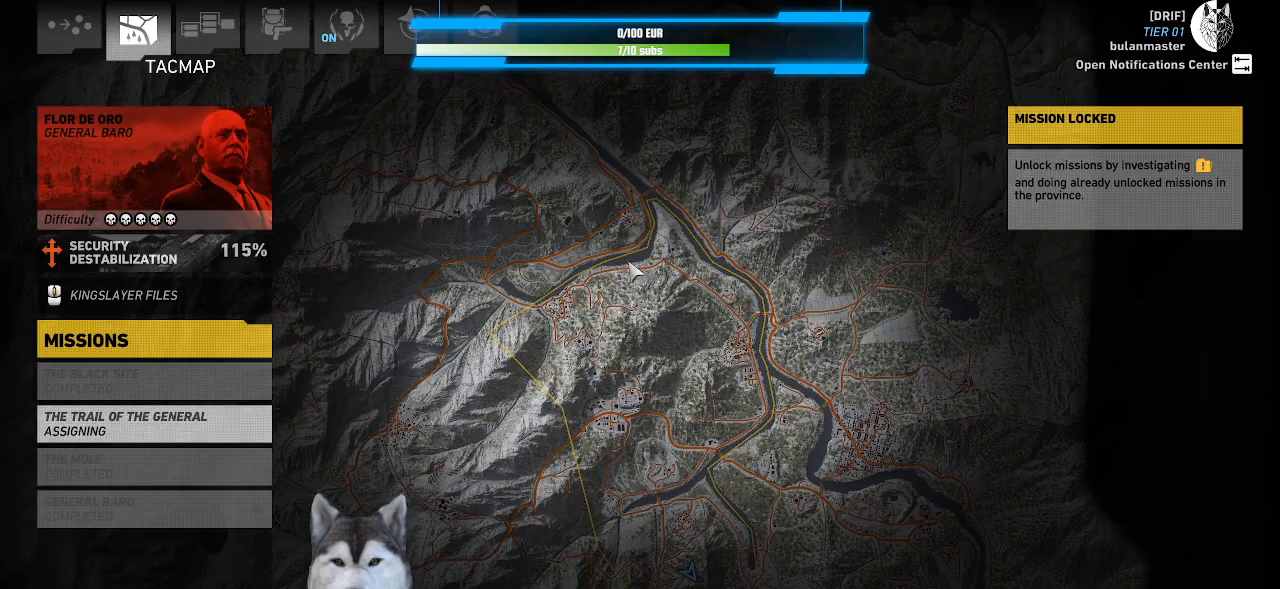
{"keys": [], "mouse": [], "mouse_move": "still", "events": []}
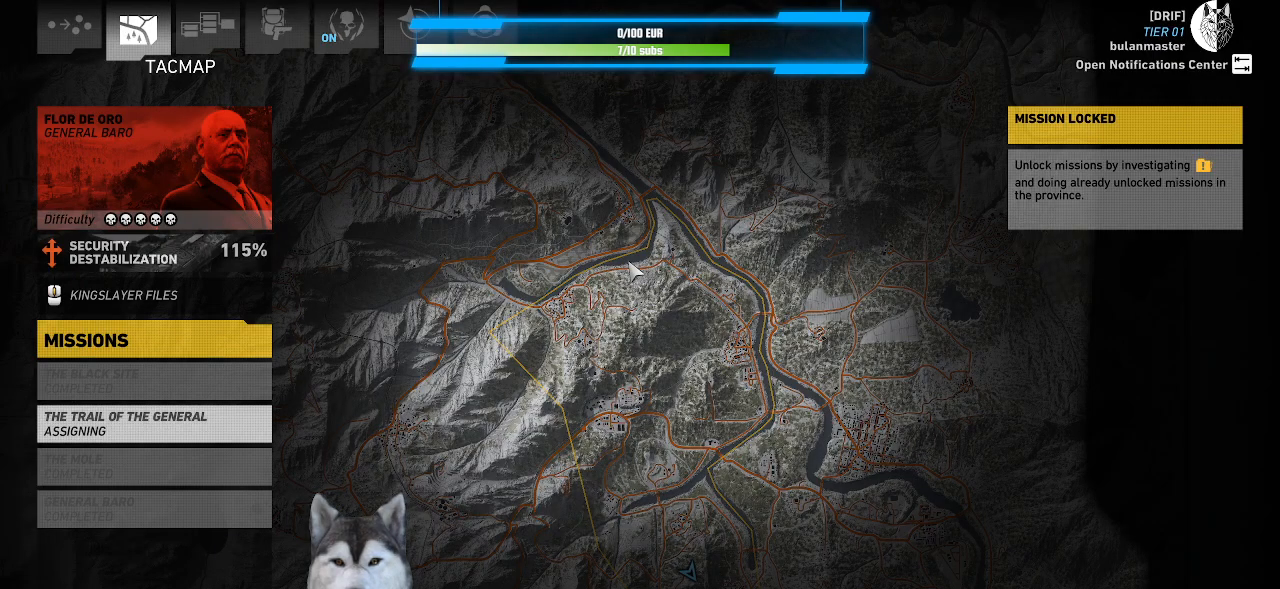
{"keys": [], "mouse": [], "mouse_move": "still", "events": []}
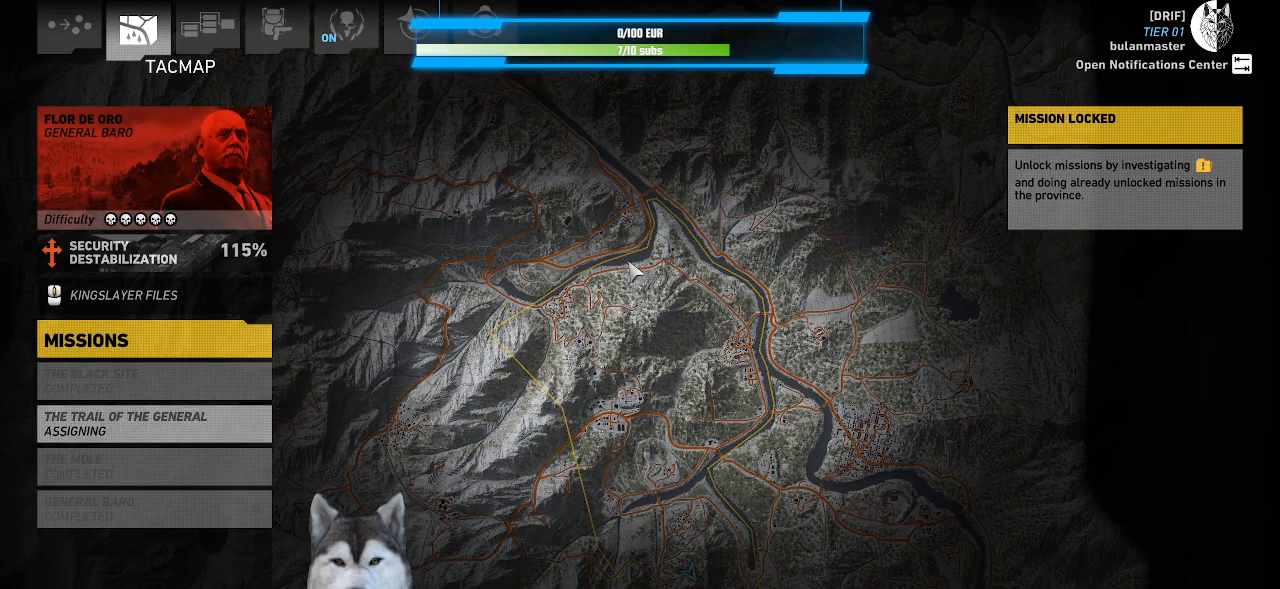
{"keys": [], "mouse": [], "mouse_move": "still", "events": []}
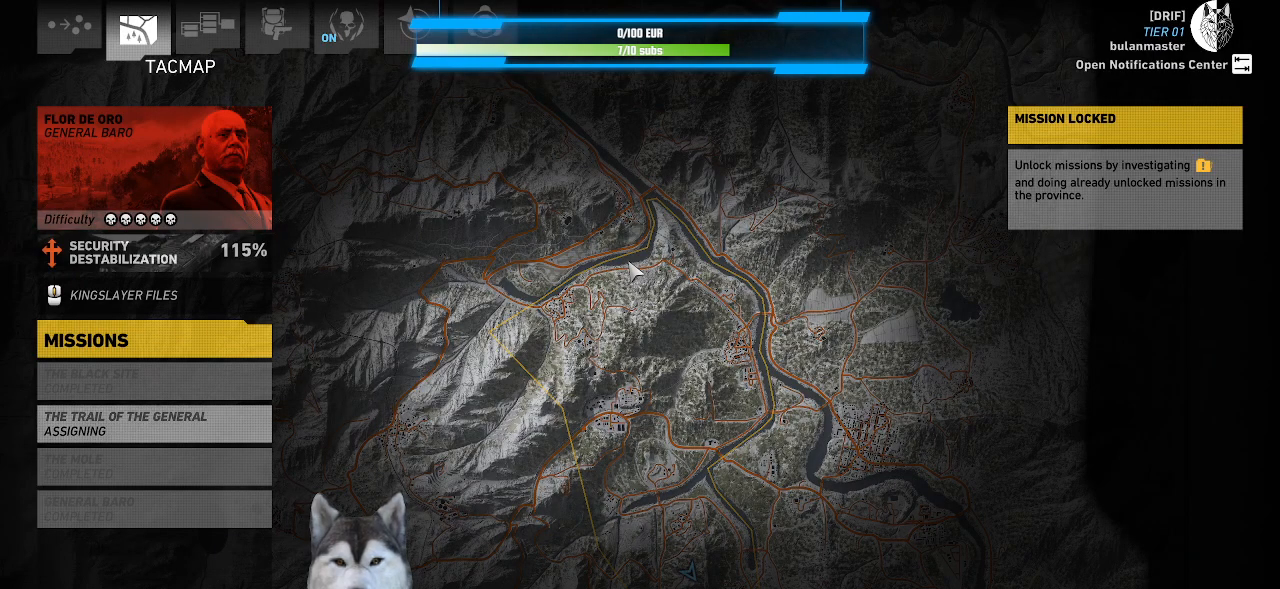
{"keys": [], "mouse": [], "mouse_move": "still", "events": []}